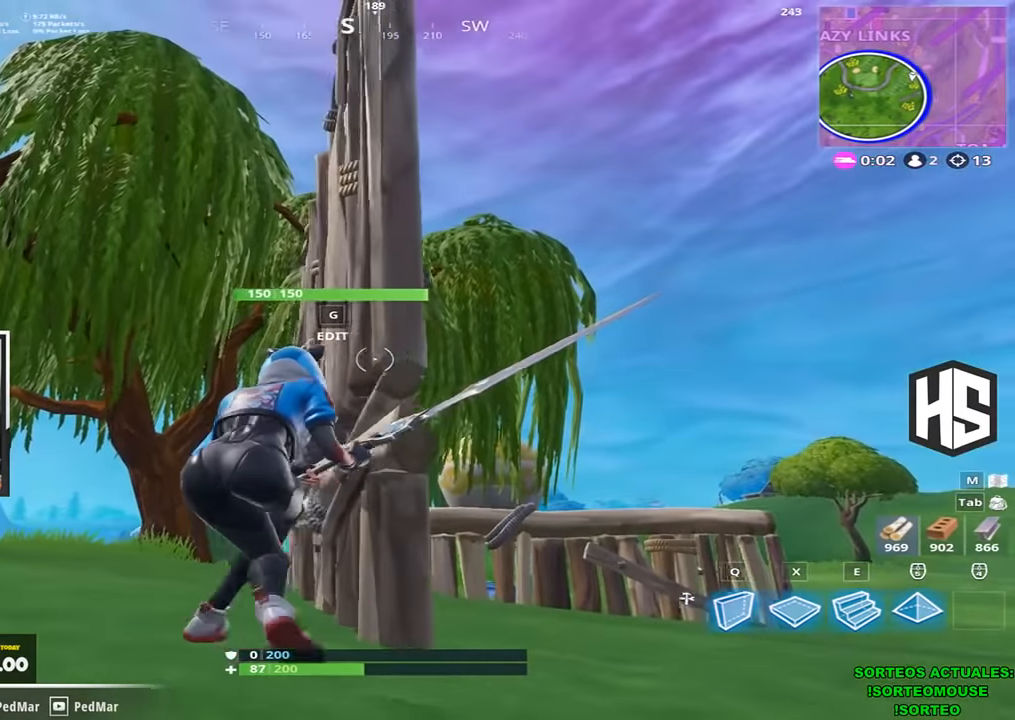
Gameplay with keyboard; each line is a JSON object with the keys held at the frame after it. "events" lists presses ("down") and releases ("up") of "1", "2", "3", "4", "5", "a", "b", "c", "ctrl", "d", "e", "f", "g", "q", "r", "s", "shift", "space", "t", "tab", "v", "w", "x" and "z" between this image and that frame as [ms after this image, input, new state], when the widget could be followed in between. No other keys are recorded. Mouse input is not recorded.
{"keys": ["d"], "events": [[34, "a", "up"], [434, "d", "down"]]}
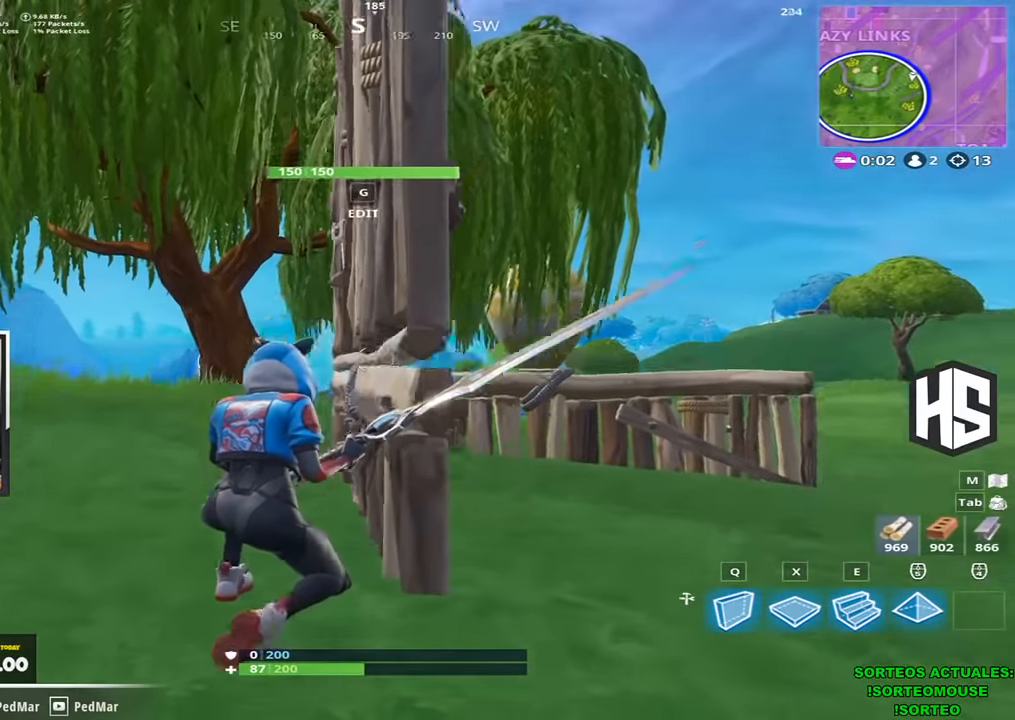
{"keys": [], "events": [[134, "d", "up"]]}
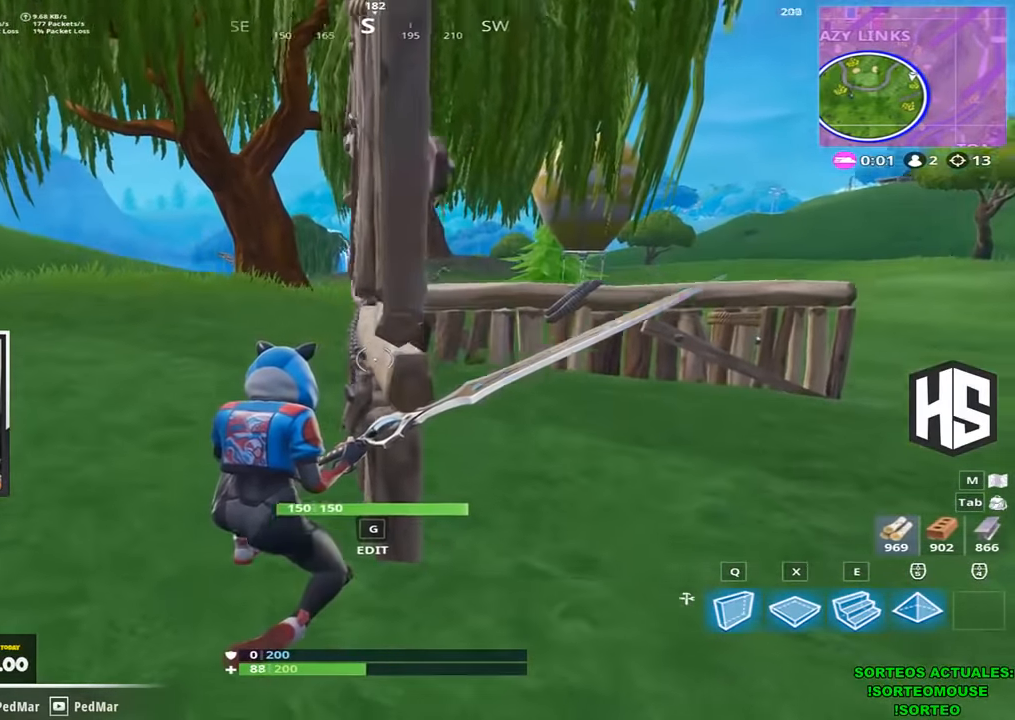
{"keys": ["w"], "events": [[400, "w", "down"]]}
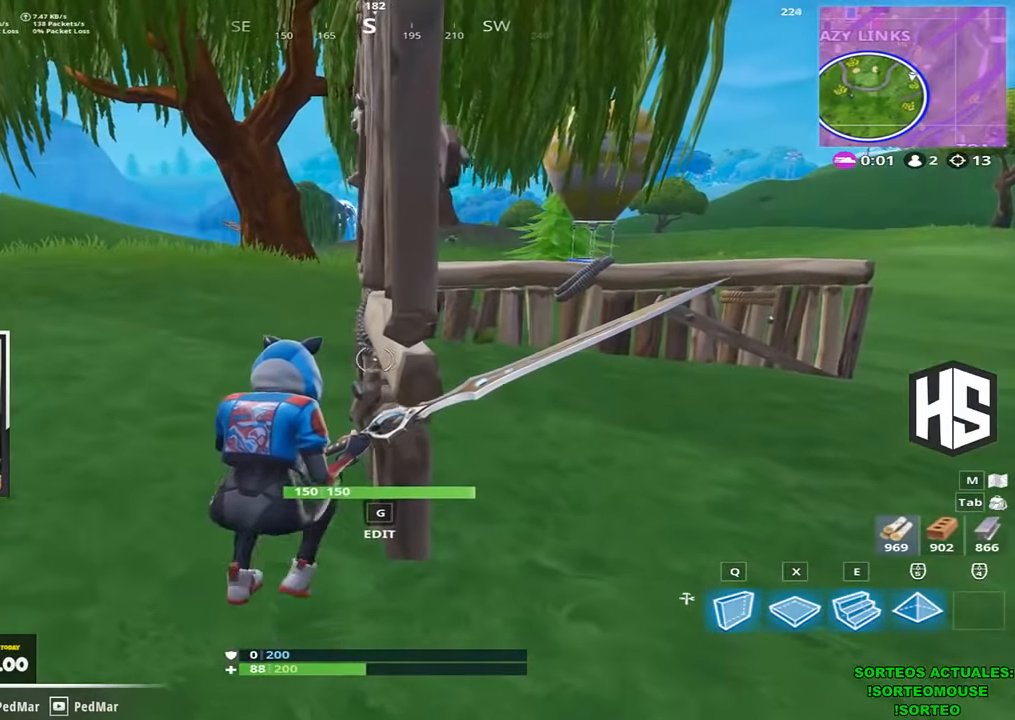
{"keys": [], "events": [[67, "w", "up"]]}
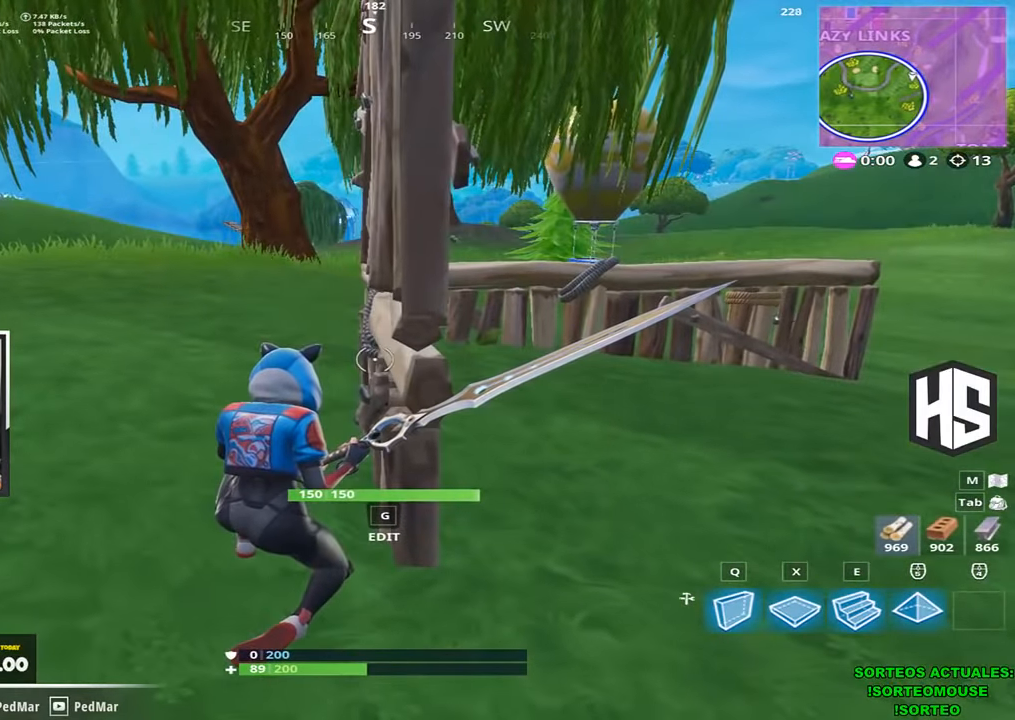
{"keys": [], "events": [[100, "w", "down"], [300, "w", "up"]]}
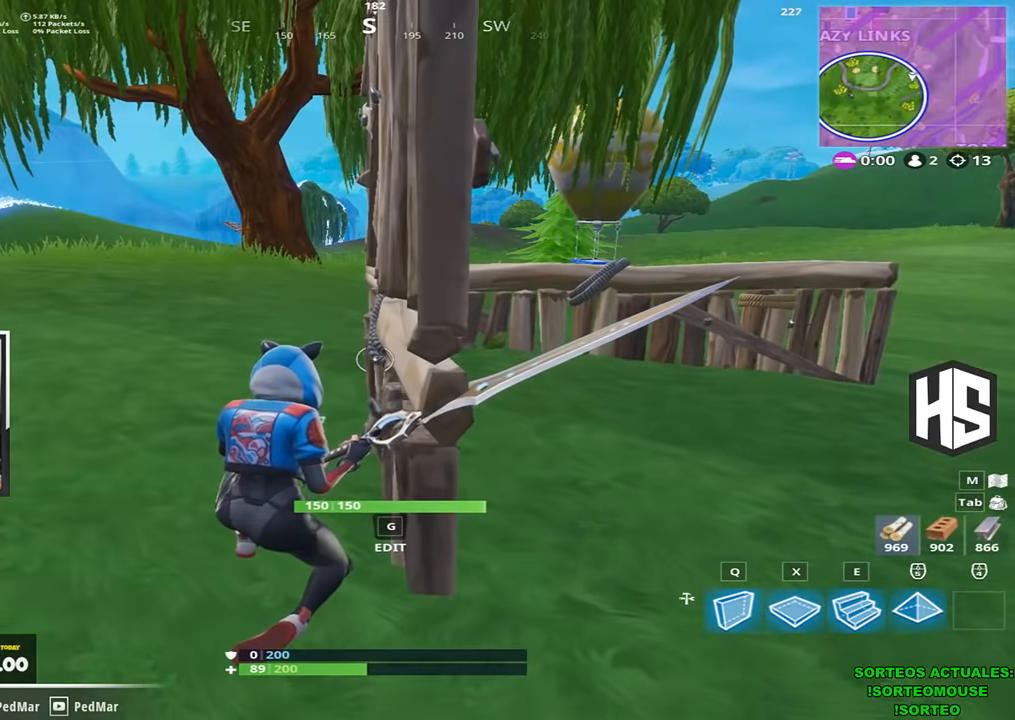
{"keys": [], "events": [[133, "a", "down"], [300, "a", "up"]]}
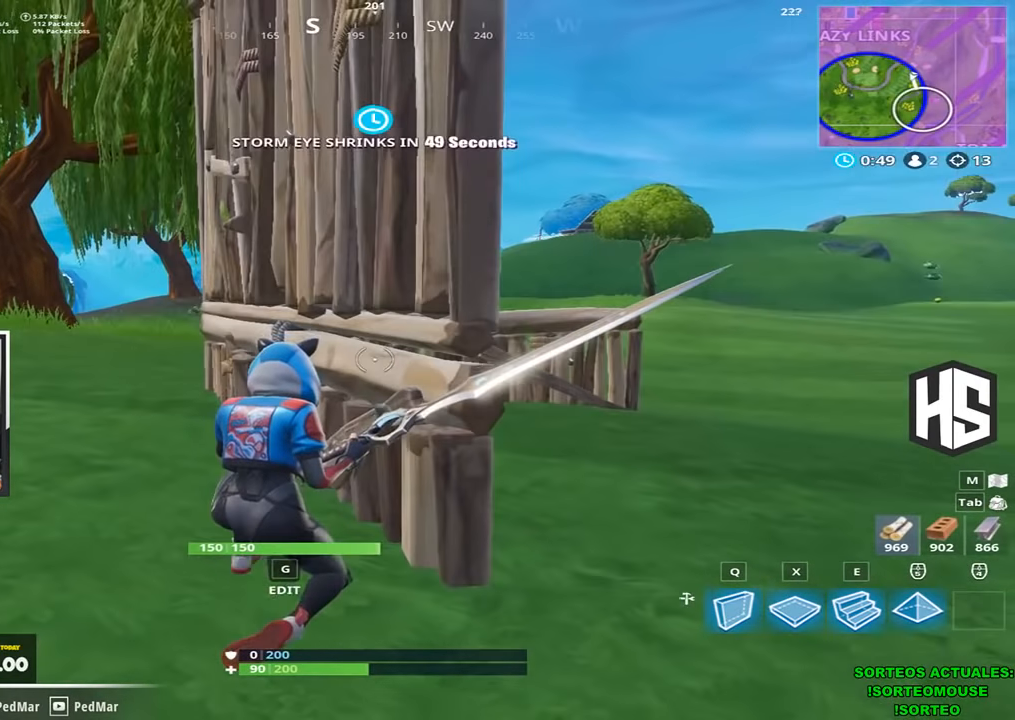
{"keys": [], "events": [[200, "a", "down"], [433, "a", "up"]]}
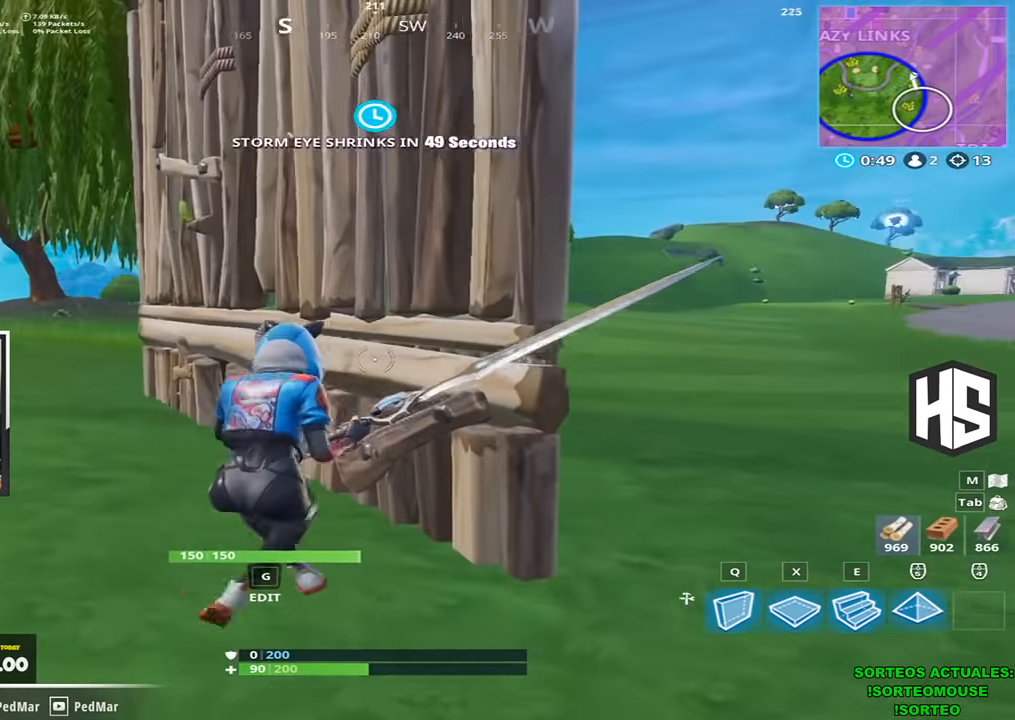
{"keys": ["d"], "events": [[233, "d", "down"]]}
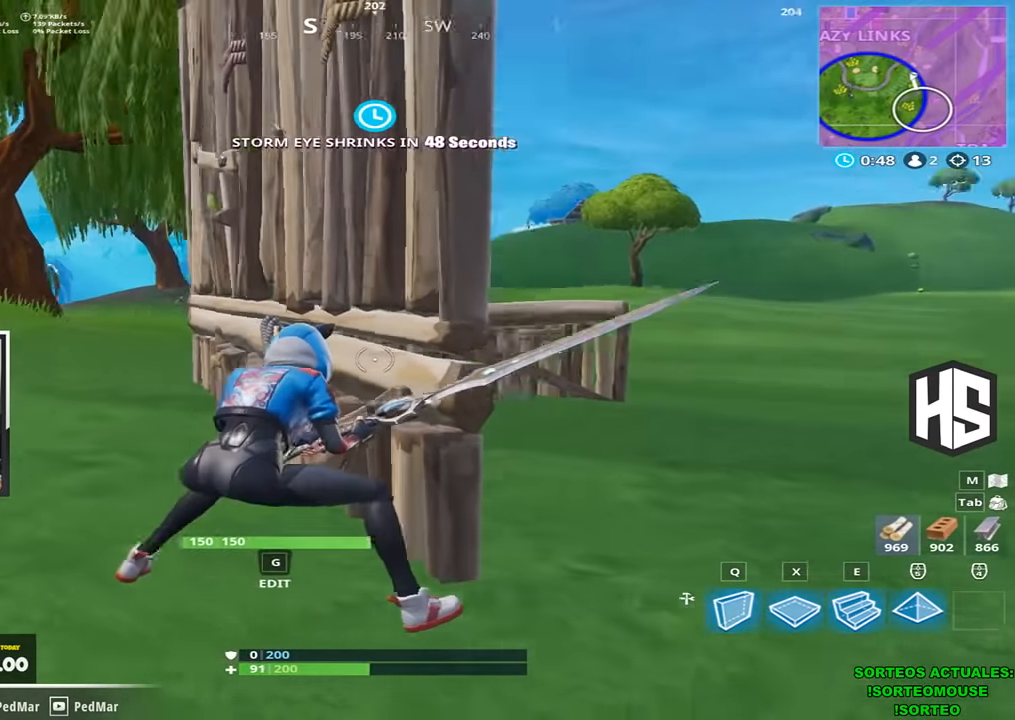
{"keys": ["d"], "events": [[33, "d", "up"], [433, "d", "down"]]}
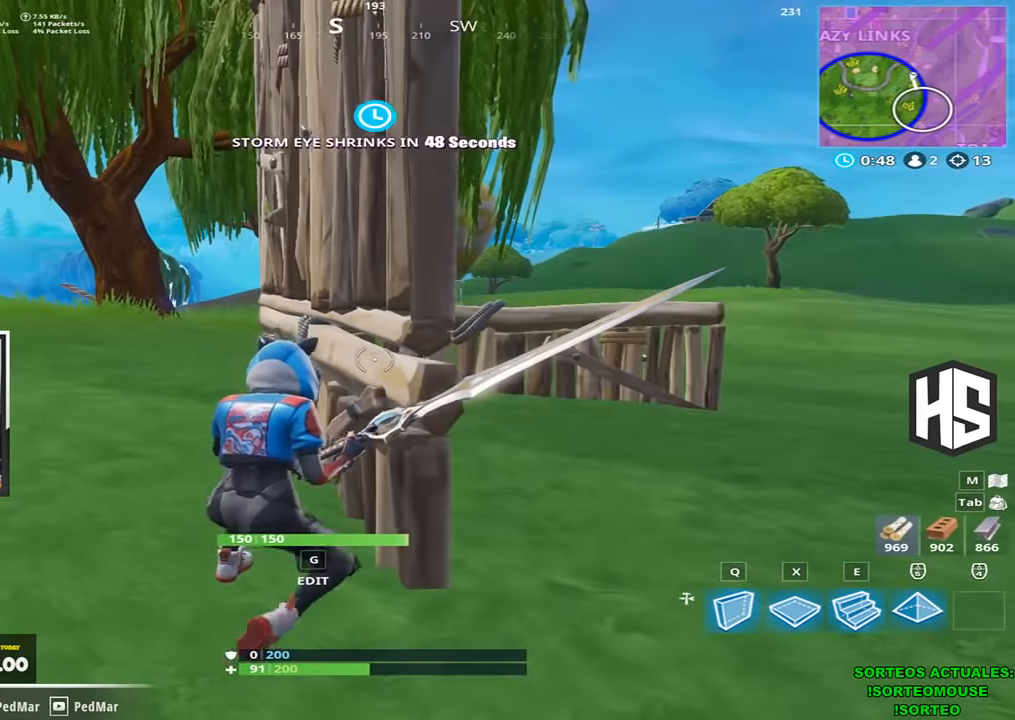
{"keys": [], "events": [[167, "d", "up"]]}
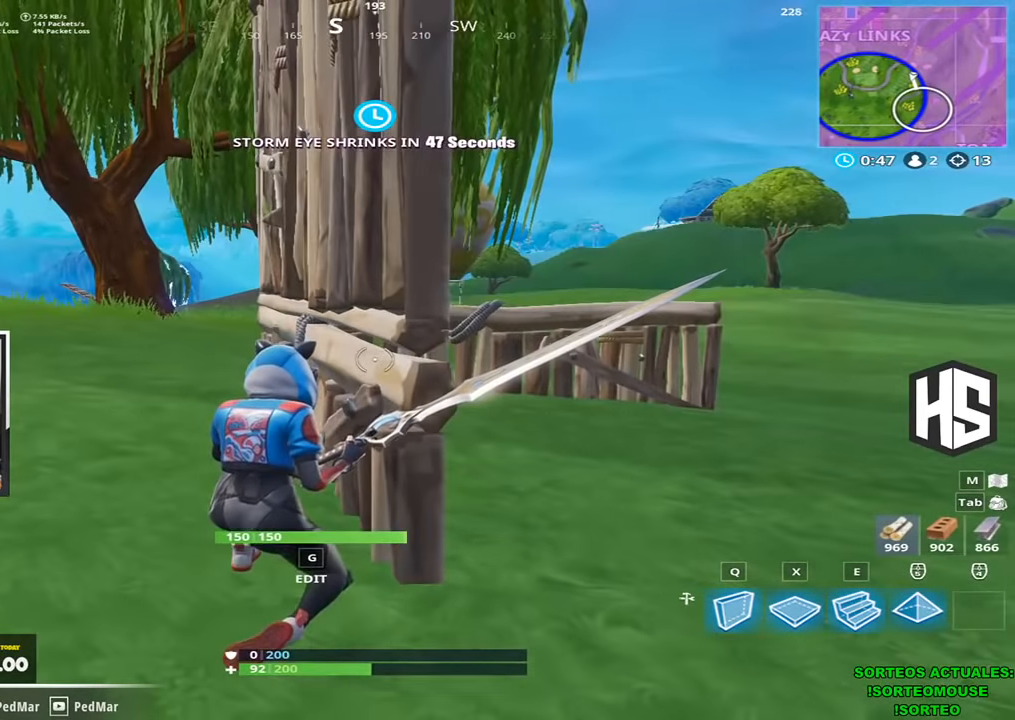
{"keys": ["s"], "events": [[67, "d", "down"], [167, "d", "up"], [233, "d", "down"], [267, "d", "up"], [267, "s", "down"]]}
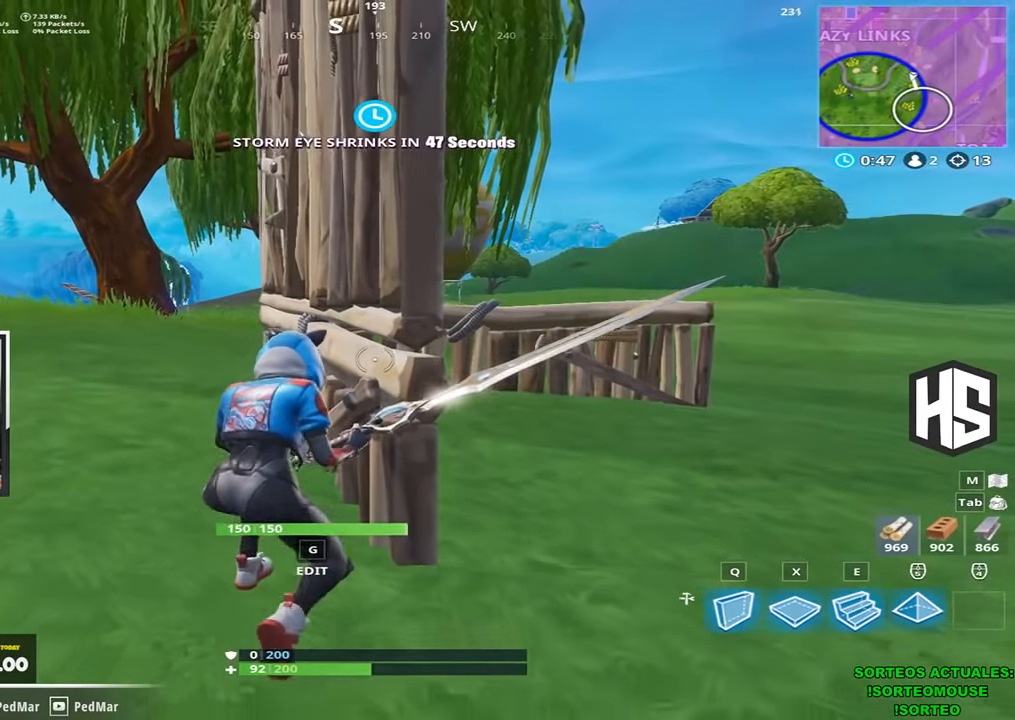
{"keys": ["a"], "events": [[33, "d", "down"], [33, "s", "up"], [333, "a", "down"], [333, "d", "up"]]}
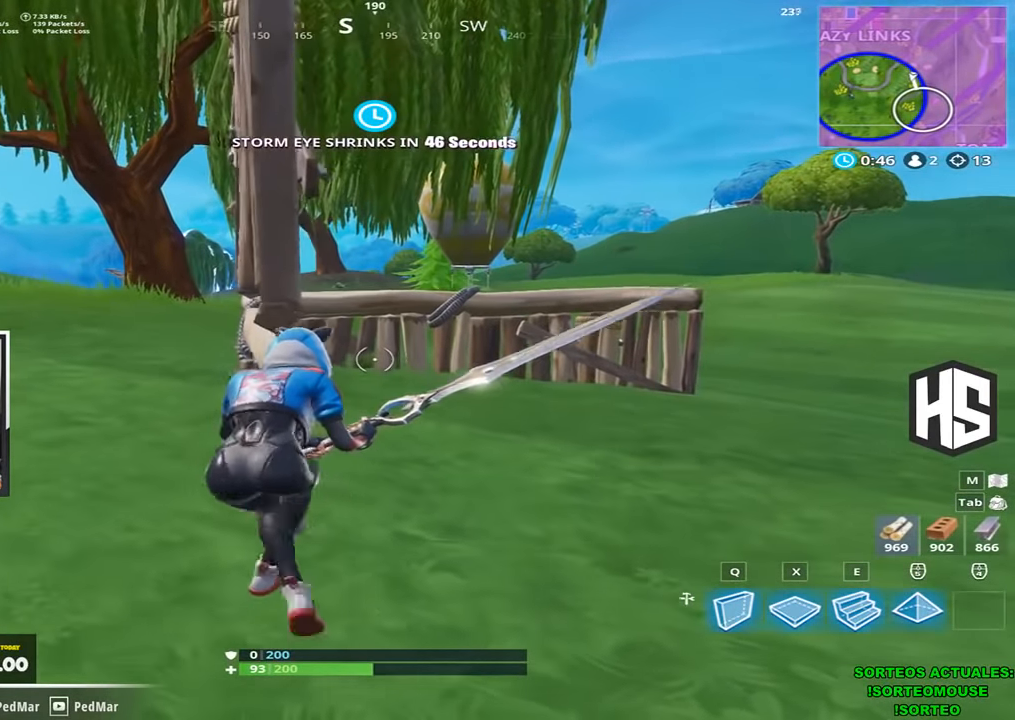
{"keys": ["a", "d"], "events": [[67, "a", "up"], [133, "d", "down"], [300, "a", "down"], [333, "d", "up"], [467, "d", "down"]]}
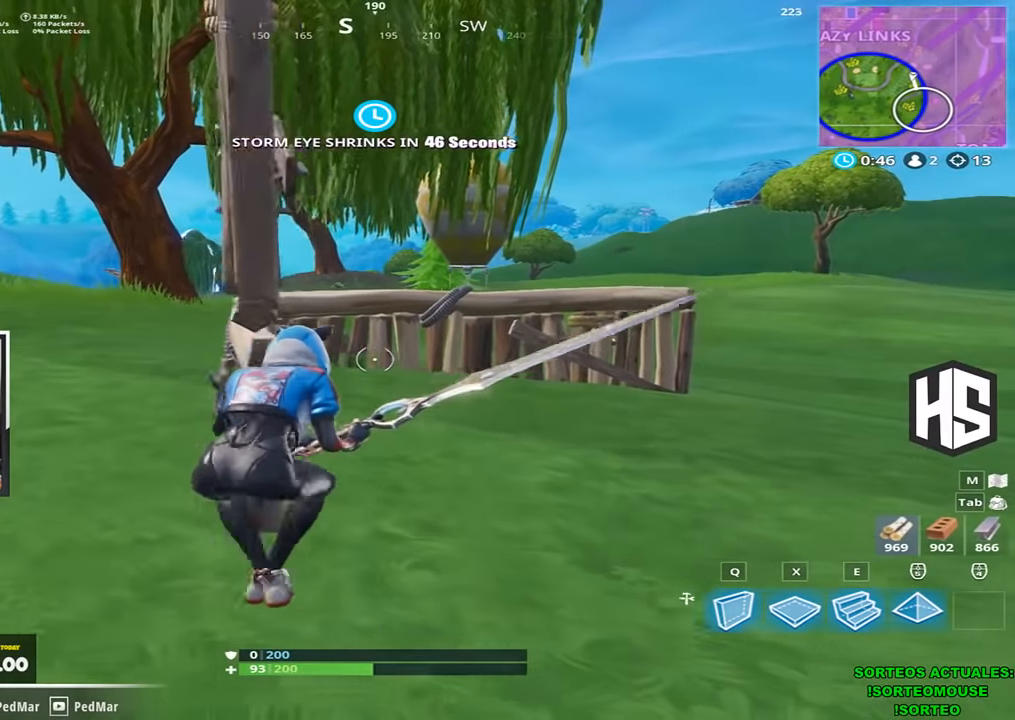
{"keys": ["d", "w"], "events": [[33, "d", "up"], [367, "a", "up"], [367, "d", "down"], [400, "w", "down"]]}
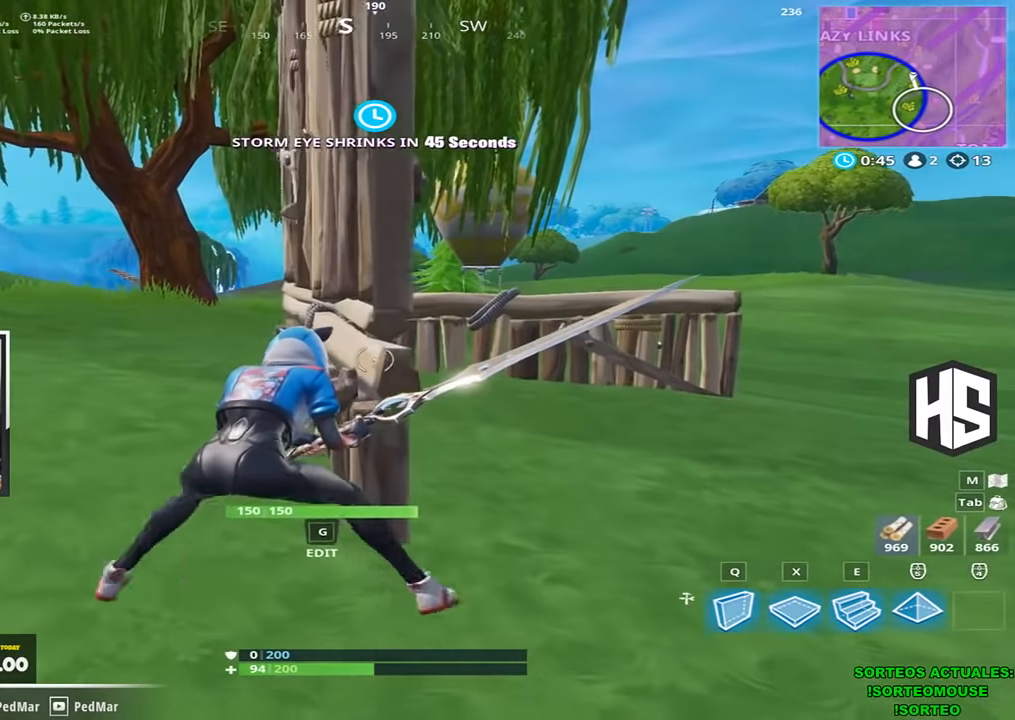
{"keys": [], "events": [[167, "w", "up"], [300, "d", "up"], [367, "a", "down"], [500, "a", "up"]]}
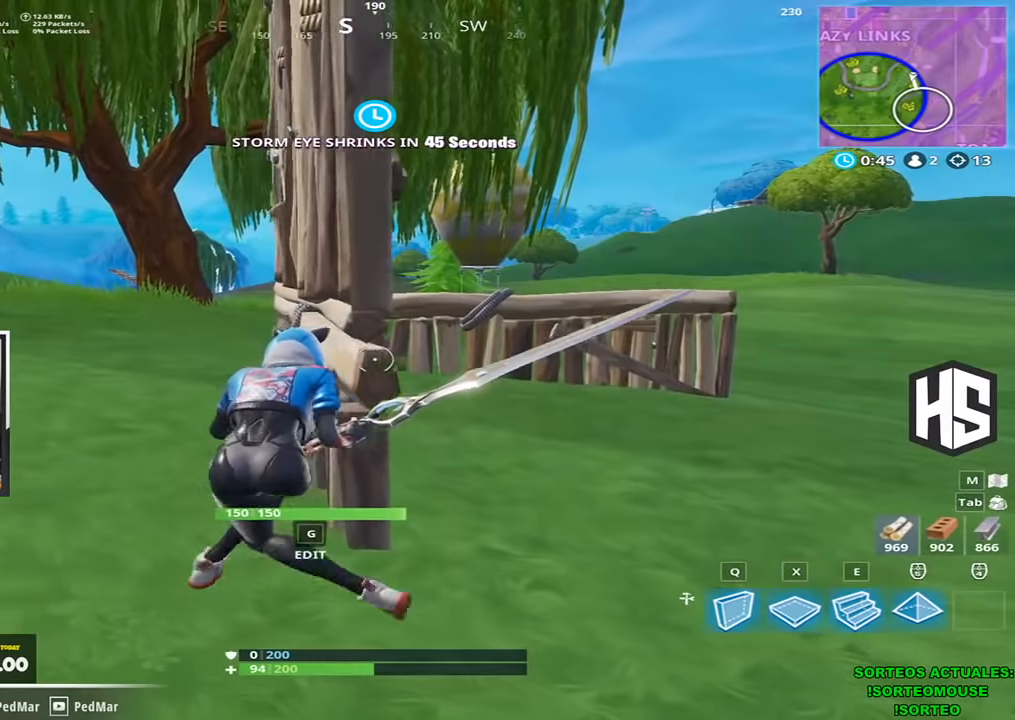
{"keys": ["d"], "events": [[66, "d", "down"], [133, "a", "down"], [133, "d", "up"], [366, "a", "up"], [433, "d", "down"]]}
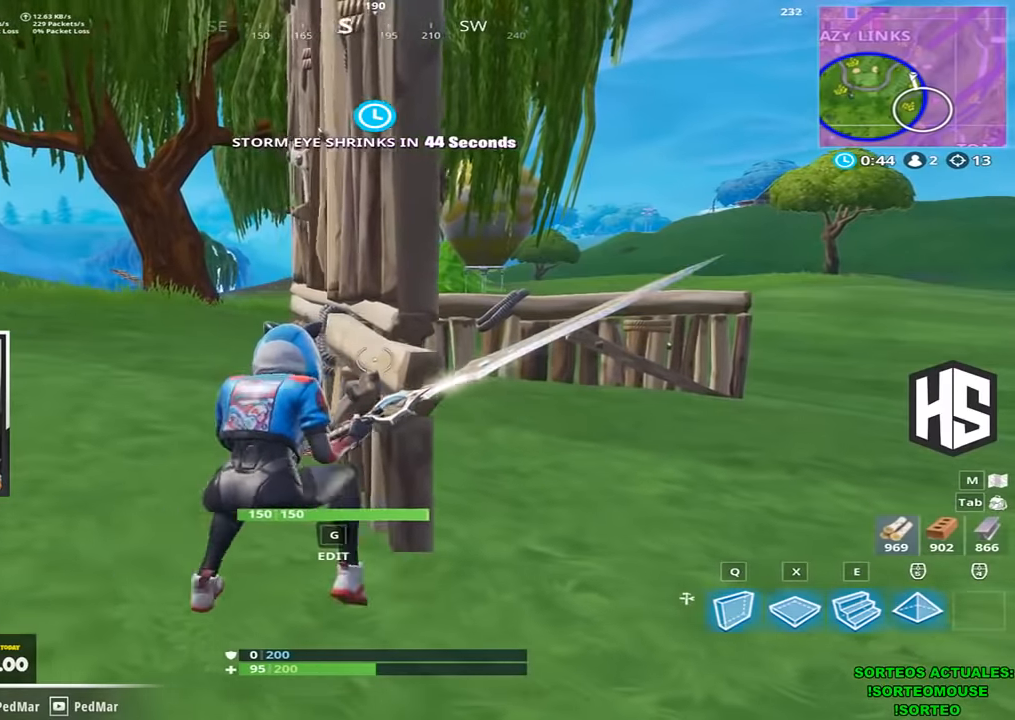
{"keys": ["d"], "events": [[133, "a", "down"], [166, "d", "up"], [466, "a", "up"], [466, "d", "down"]]}
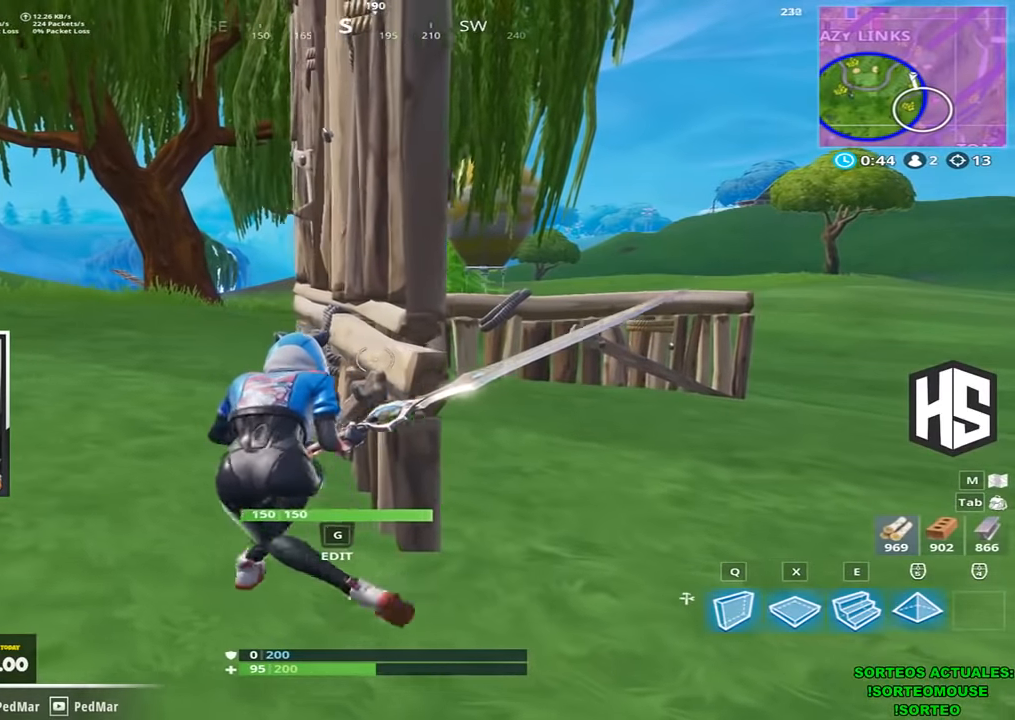
{"keys": ["d"], "events": [[100, "d", "up"], [166, "a", "down"], [200, "w", "down"], [333, "a", "up"], [333, "d", "down"], [333, "w", "up"]]}
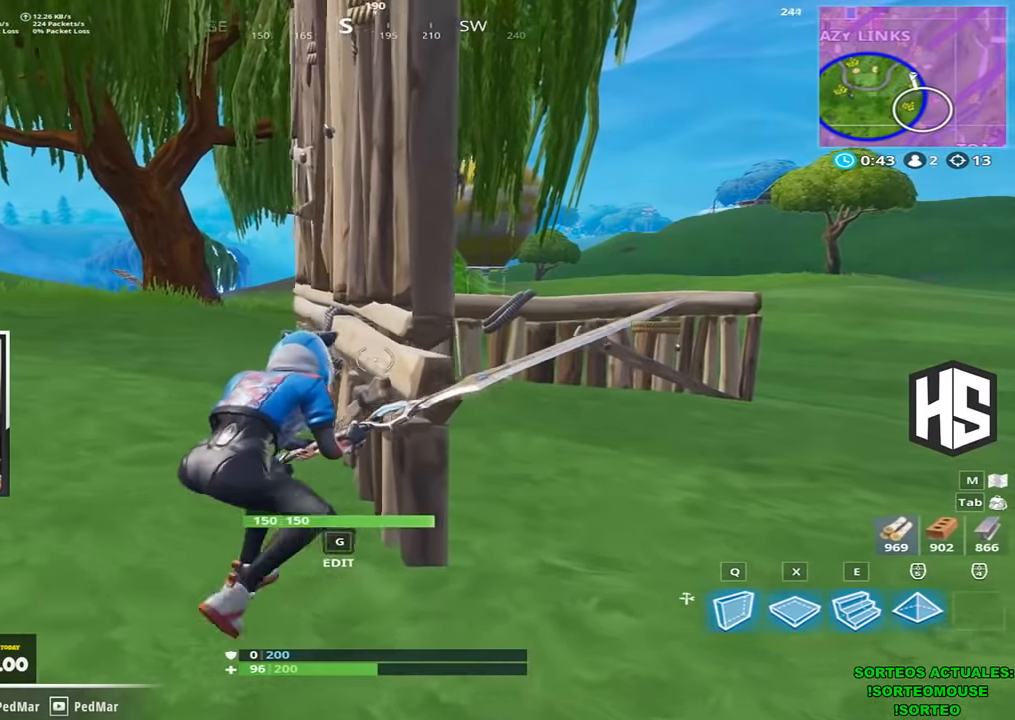
{"keys": ["a"], "events": [[366, "a", "down"], [366, "d", "up"]]}
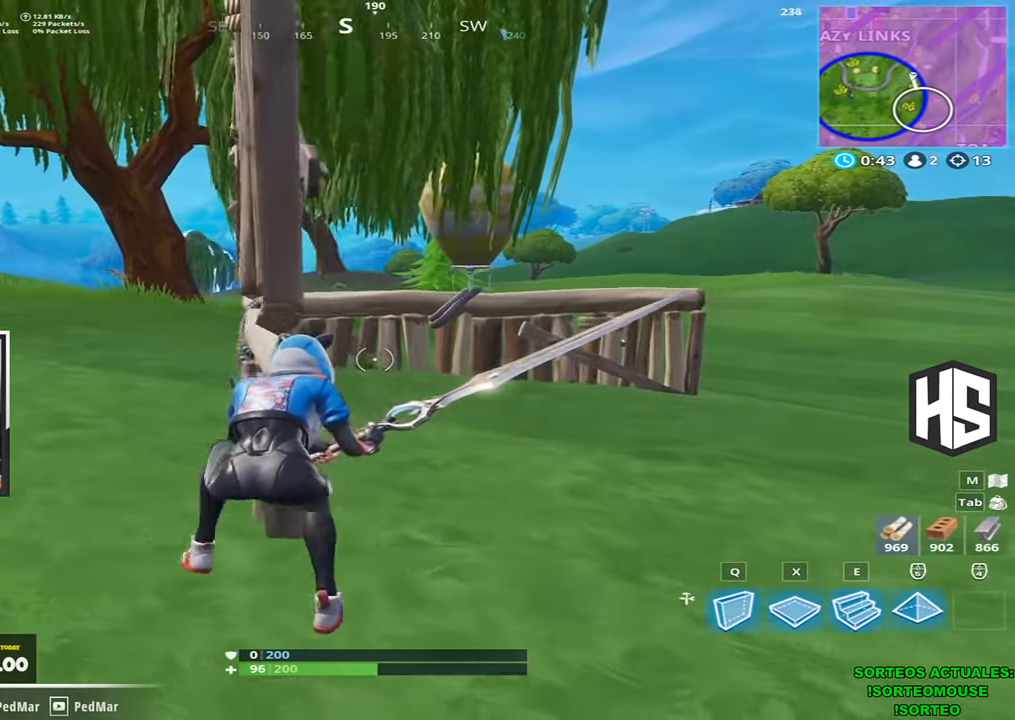
{"keys": ["d"], "events": [[233, "a", "up"], [300, "d", "down"]]}
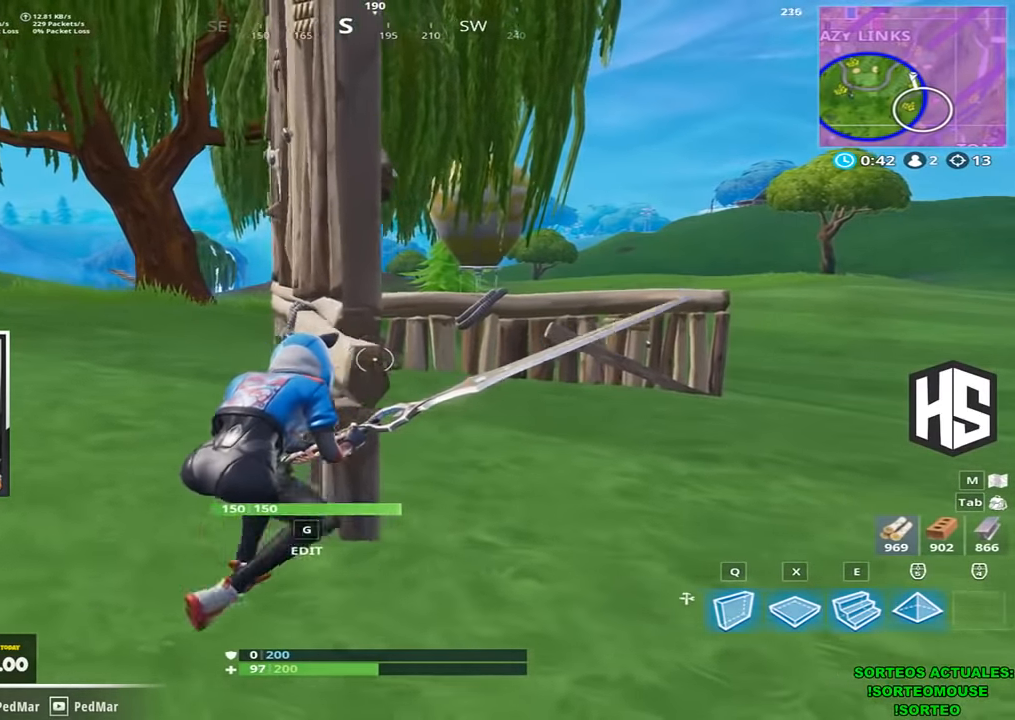
{"keys": [], "events": [[166, "a", "down"], [166, "d", "up"], [500, "a", "up"]]}